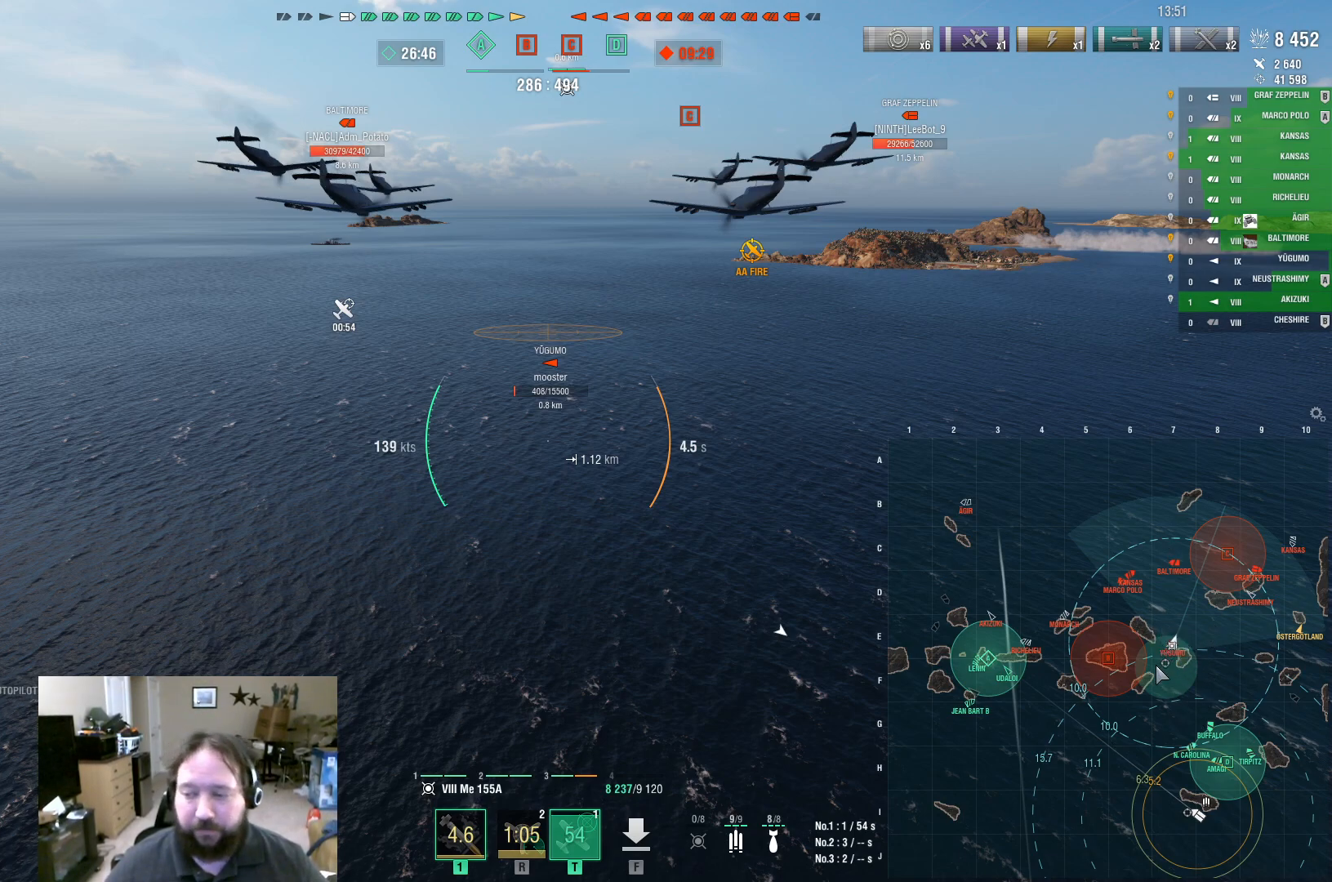
Gameplay with keyboard and mouse; each line is a JSON object with the keys and mouse buttons held at the frame after it. "events" lists presses ("down") and releases ("up") of "1", "2", "3", "4", "5", "a", "alt", "c", "caps_lock", "ctrl", "d", "e", "f", "g", "q", "r", "s", "shift", "space", "t", "tab", "v", "w", "x", "z", "mouse_left", "mouse_wheel" and "mouse_right" between this image and that frame as [ms after this image, input, new state], when the widget could be followed in between. "mouse_left", "mouse_wheel", "mouse_right" = the "left", "wheel", "right" buttons of the "mouse" list. No other keys are recorded. "wheel" means that the mouse wheel is clicked or scrolled. Not read: mouse_move.
{"keys": ["ctrl"], "mouse": [], "events": []}
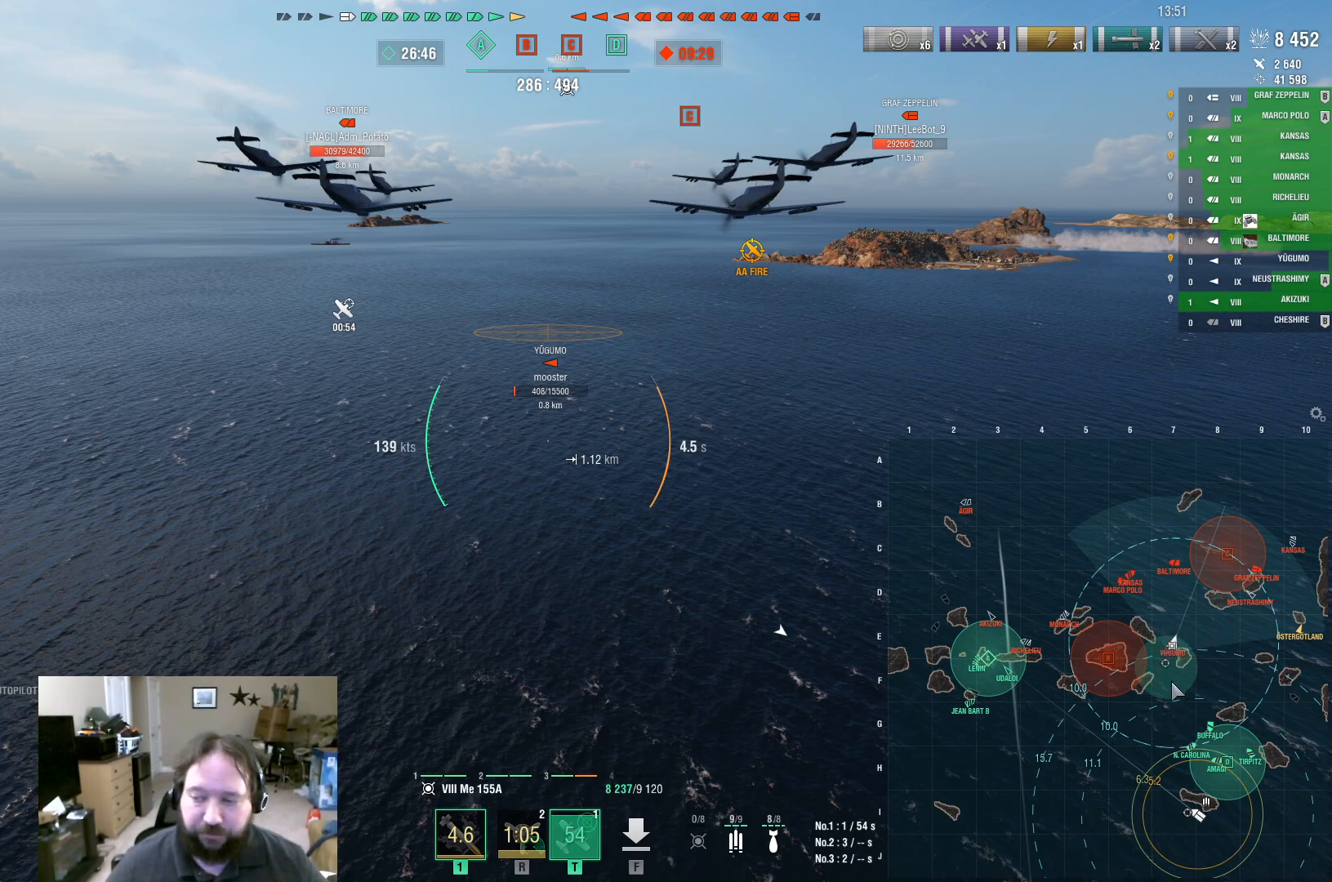
{"keys": ["ctrl"], "mouse": [], "events": []}
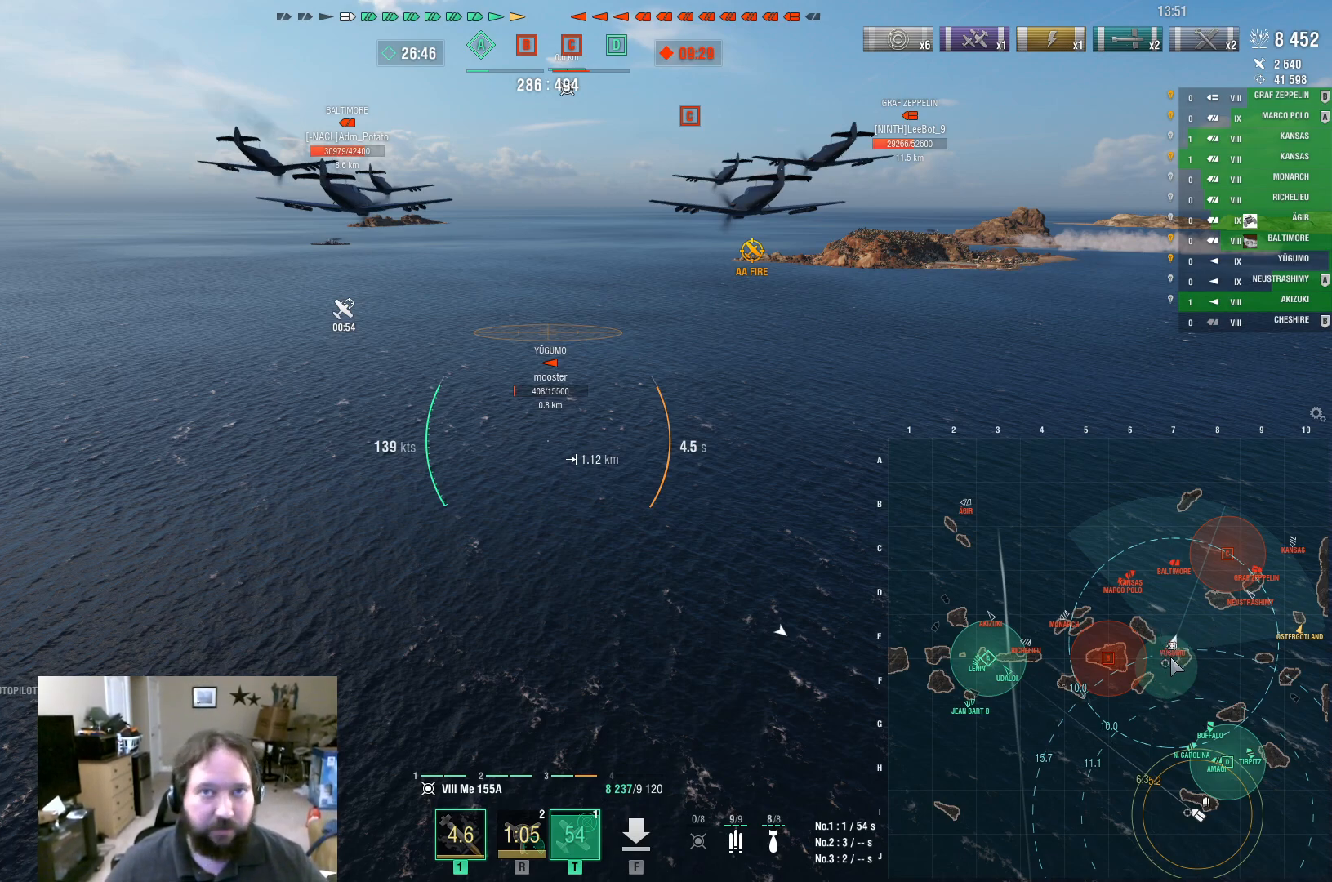
{"keys": ["ctrl"], "mouse": [], "events": []}
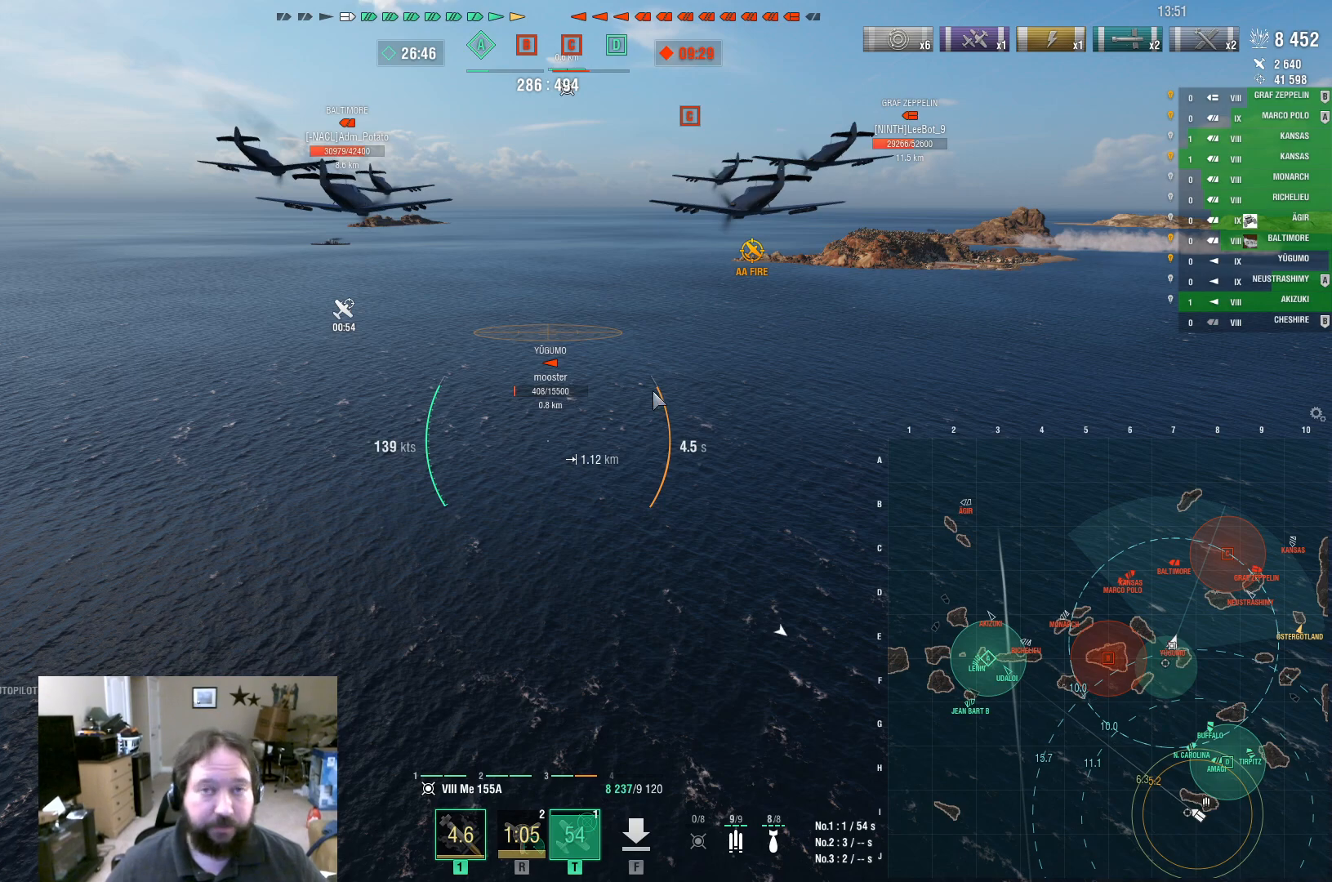
{"keys": ["ctrl"], "mouse": [], "events": []}
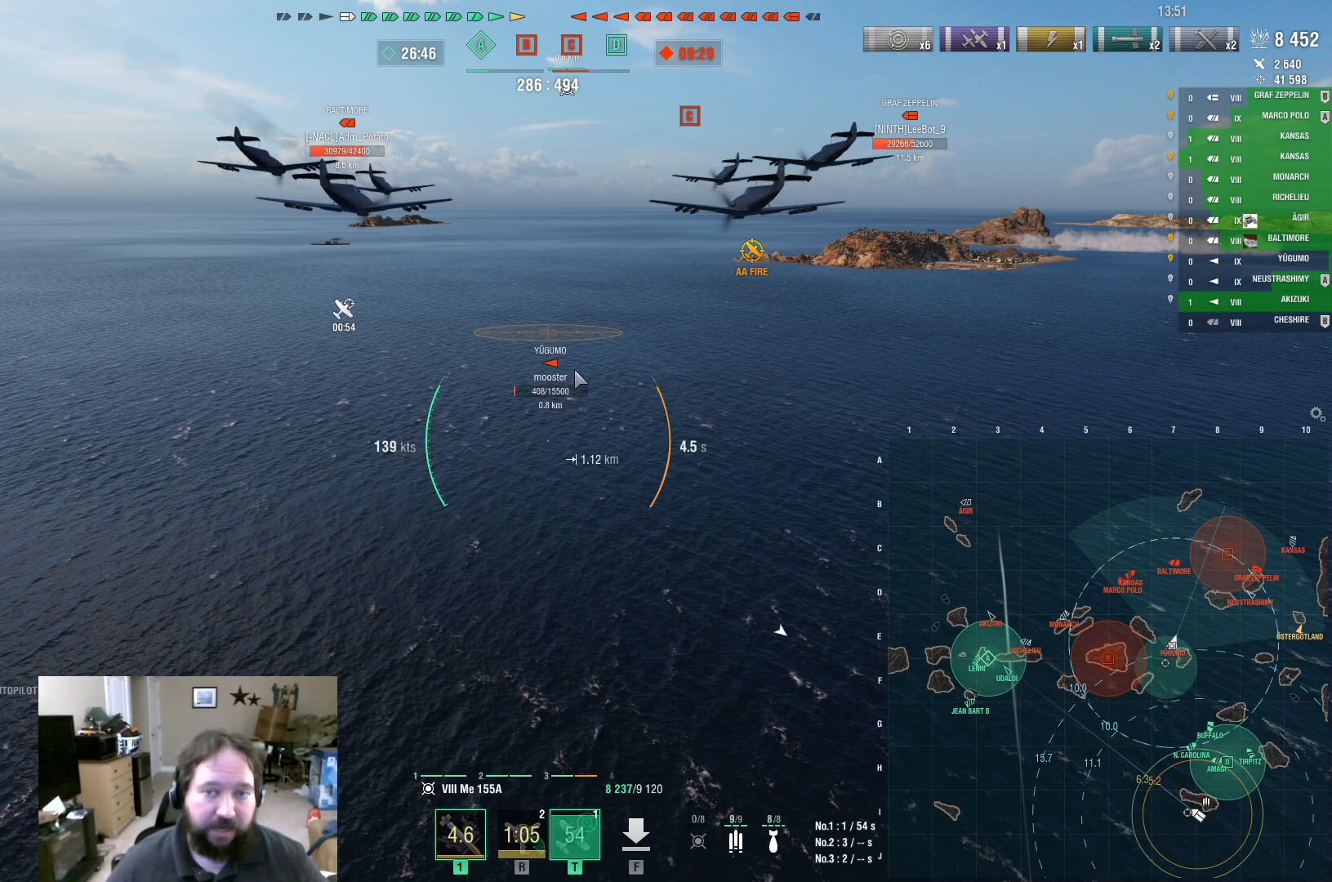
{"keys": ["ctrl"], "mouse": [], "events": []}
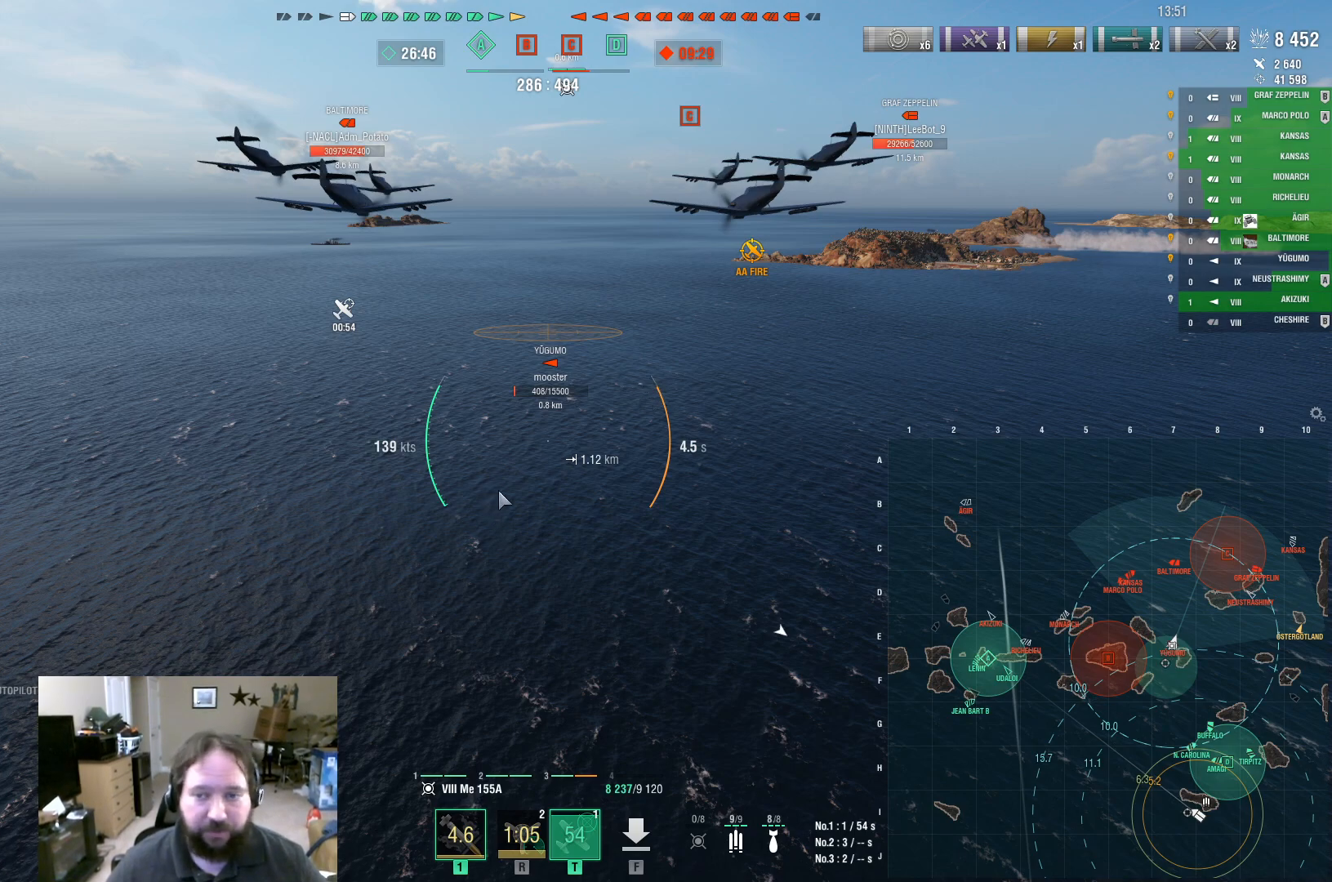
{"keys": ["ctrl"], "mouse": [], "events": []}
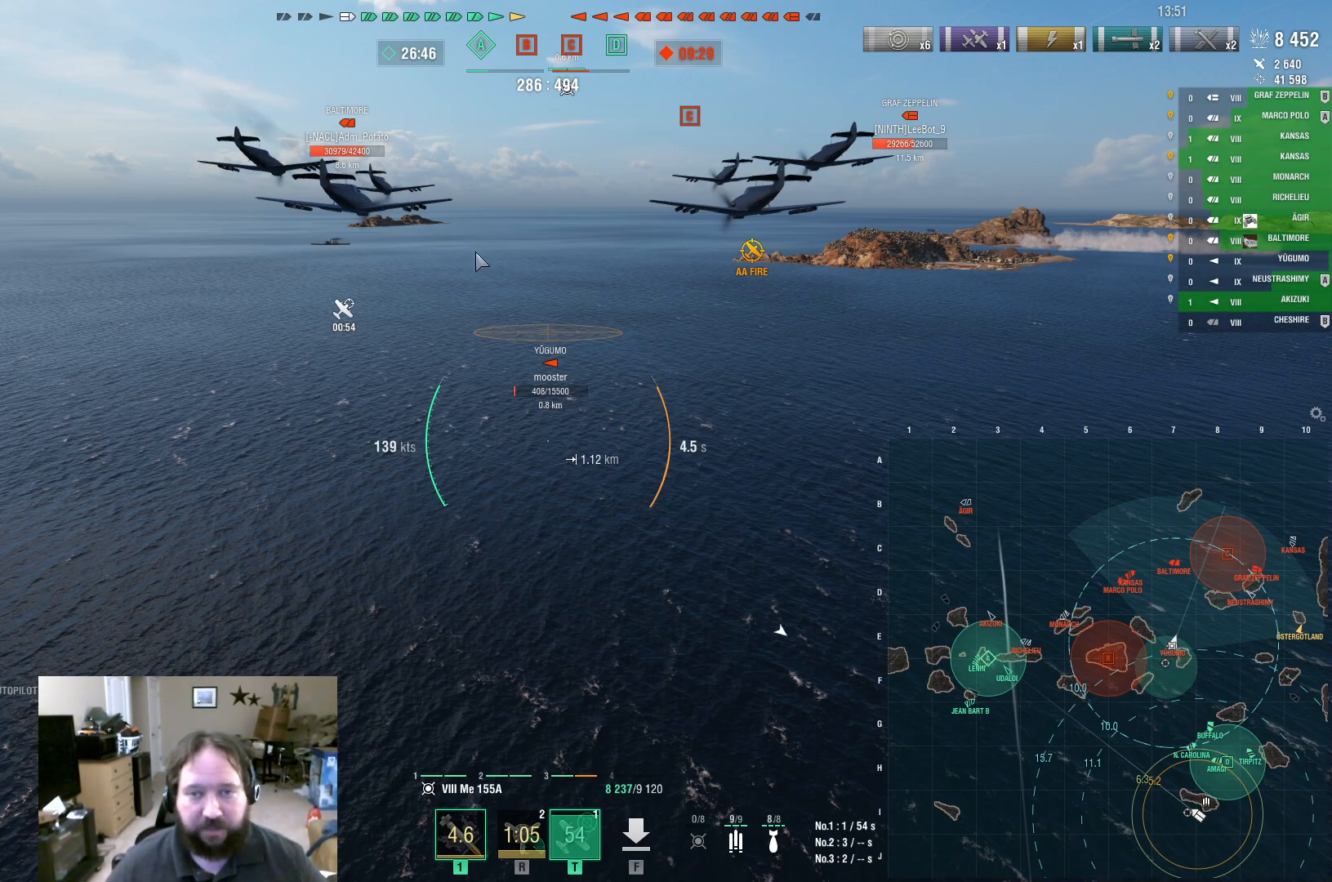
{"keys": ["ctrl"], "mouse": [], "events": []}
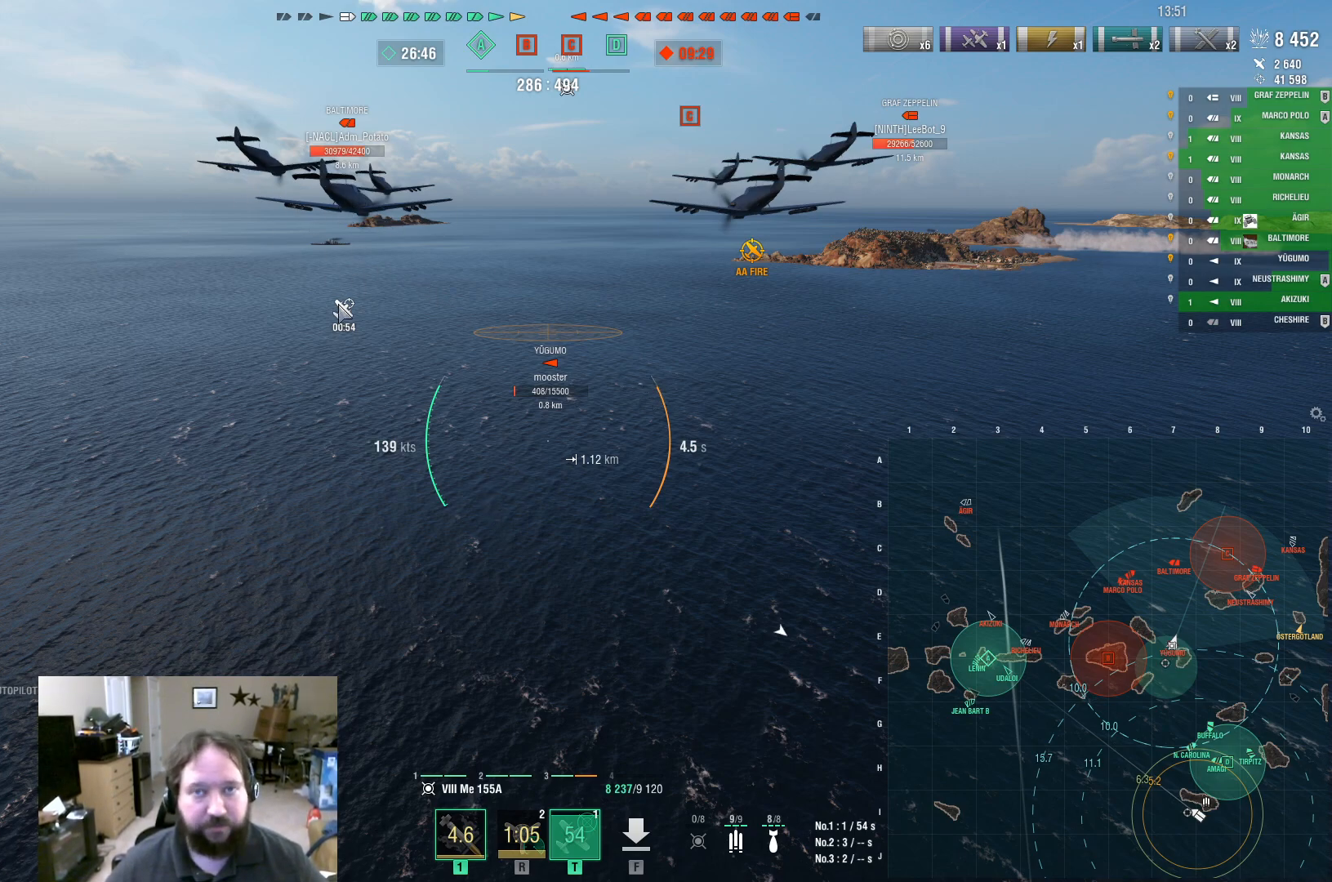
{"keys": ["ctrl"], "mouse": [], "events": []}
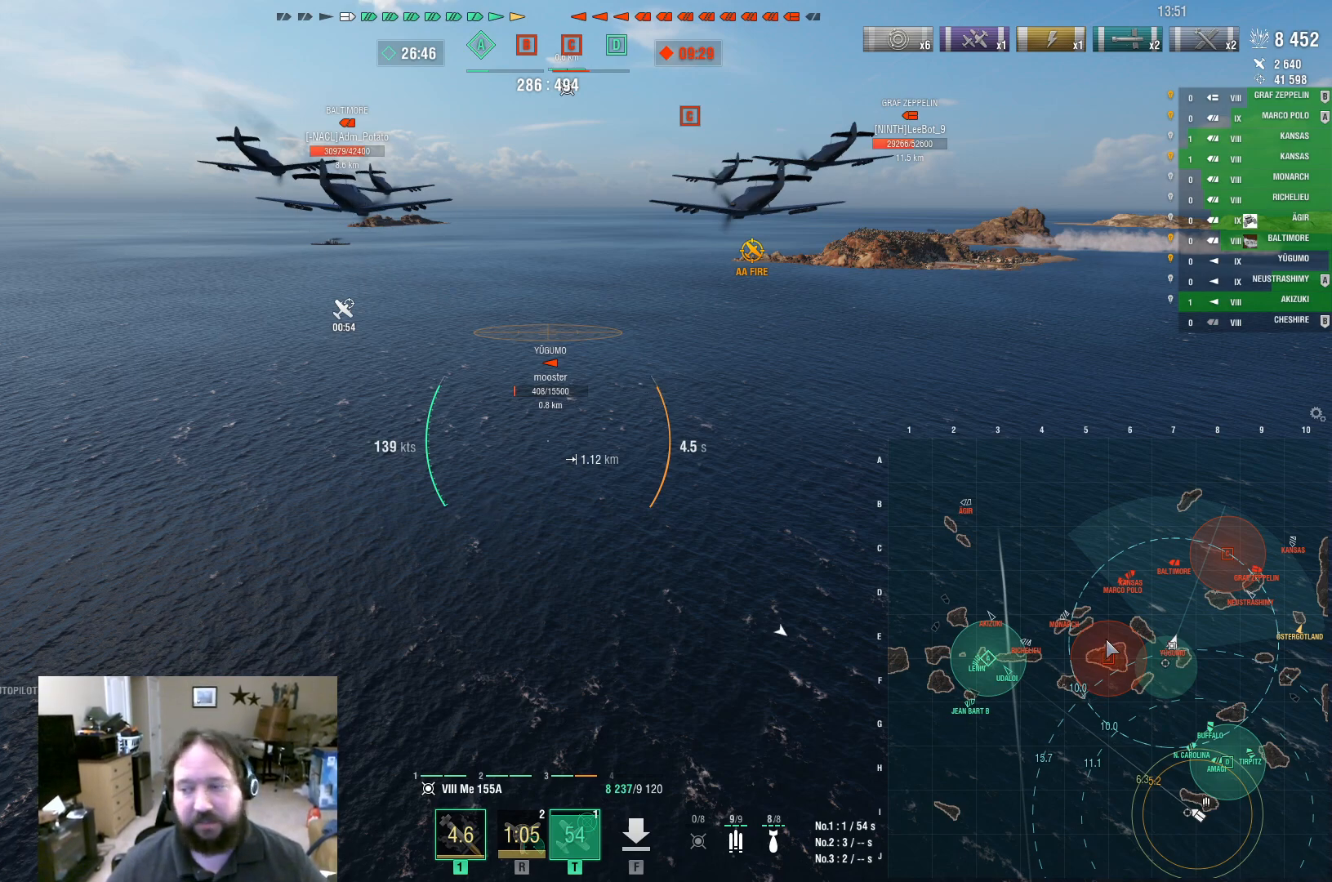
{"keys": ["ctrl"], "mouse": [], "events": []}
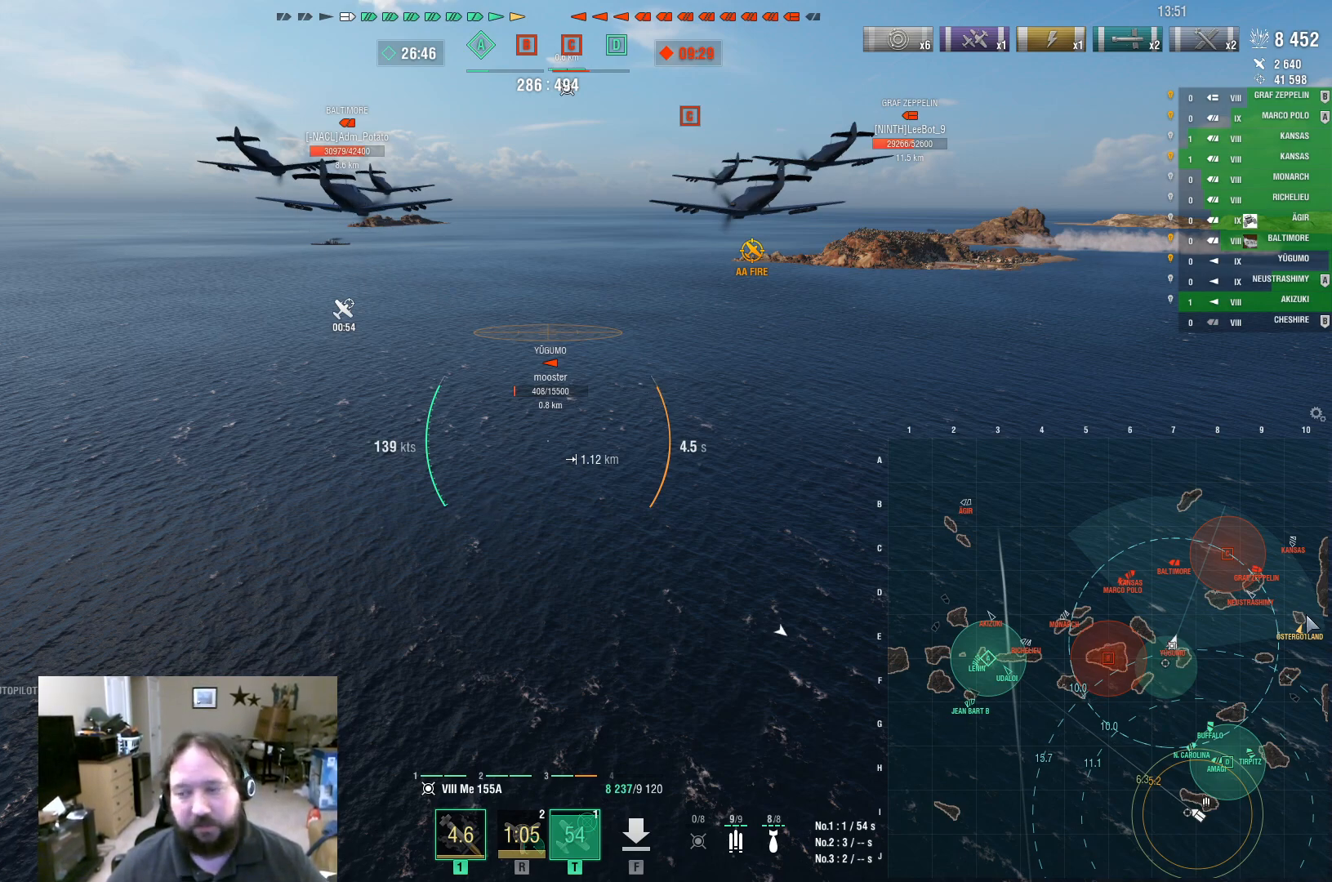
{"keys": ["ctrl"], "mouse": [], "events": []}
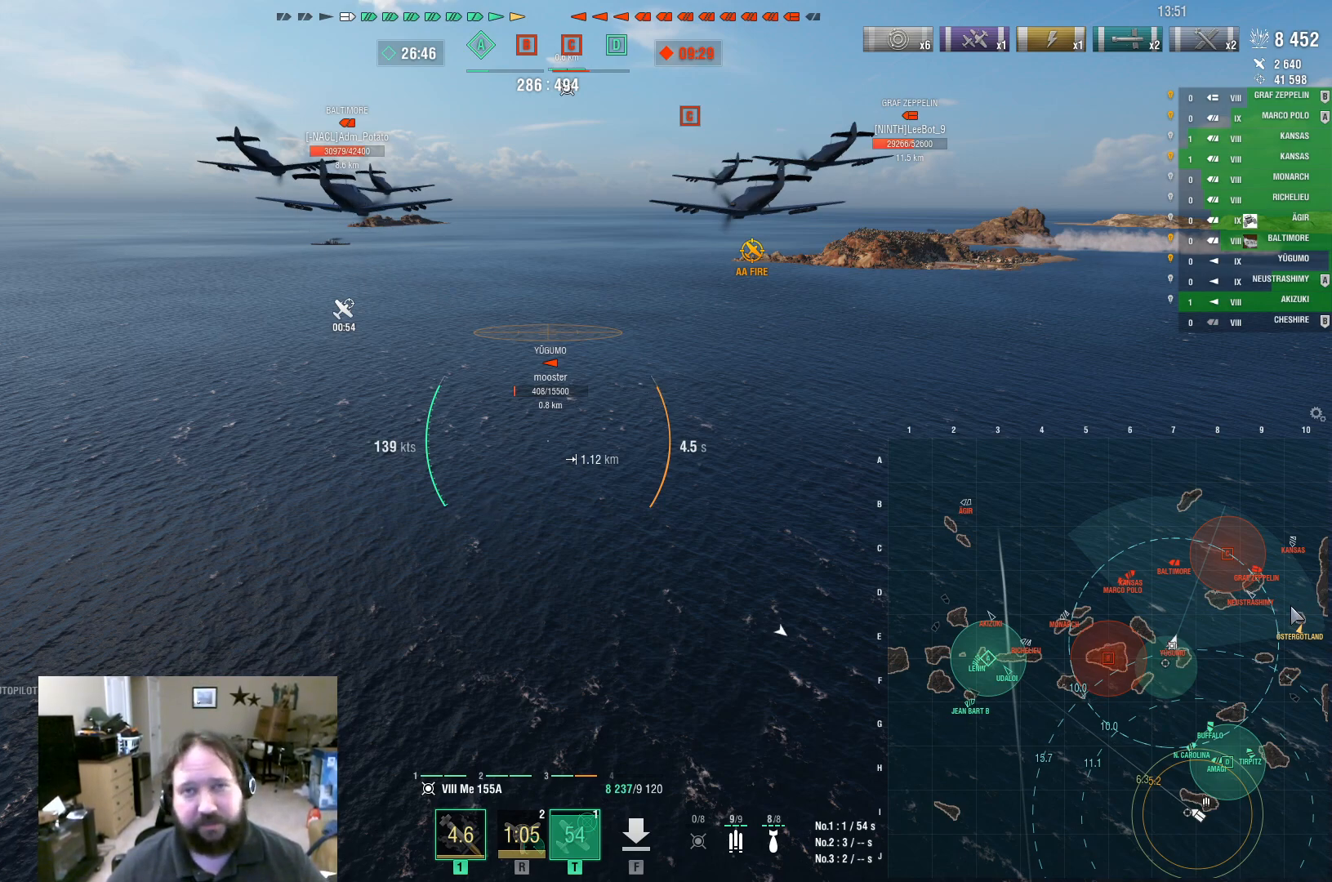
{"keys": ["ctrl"], "mouse": [], "events": []}
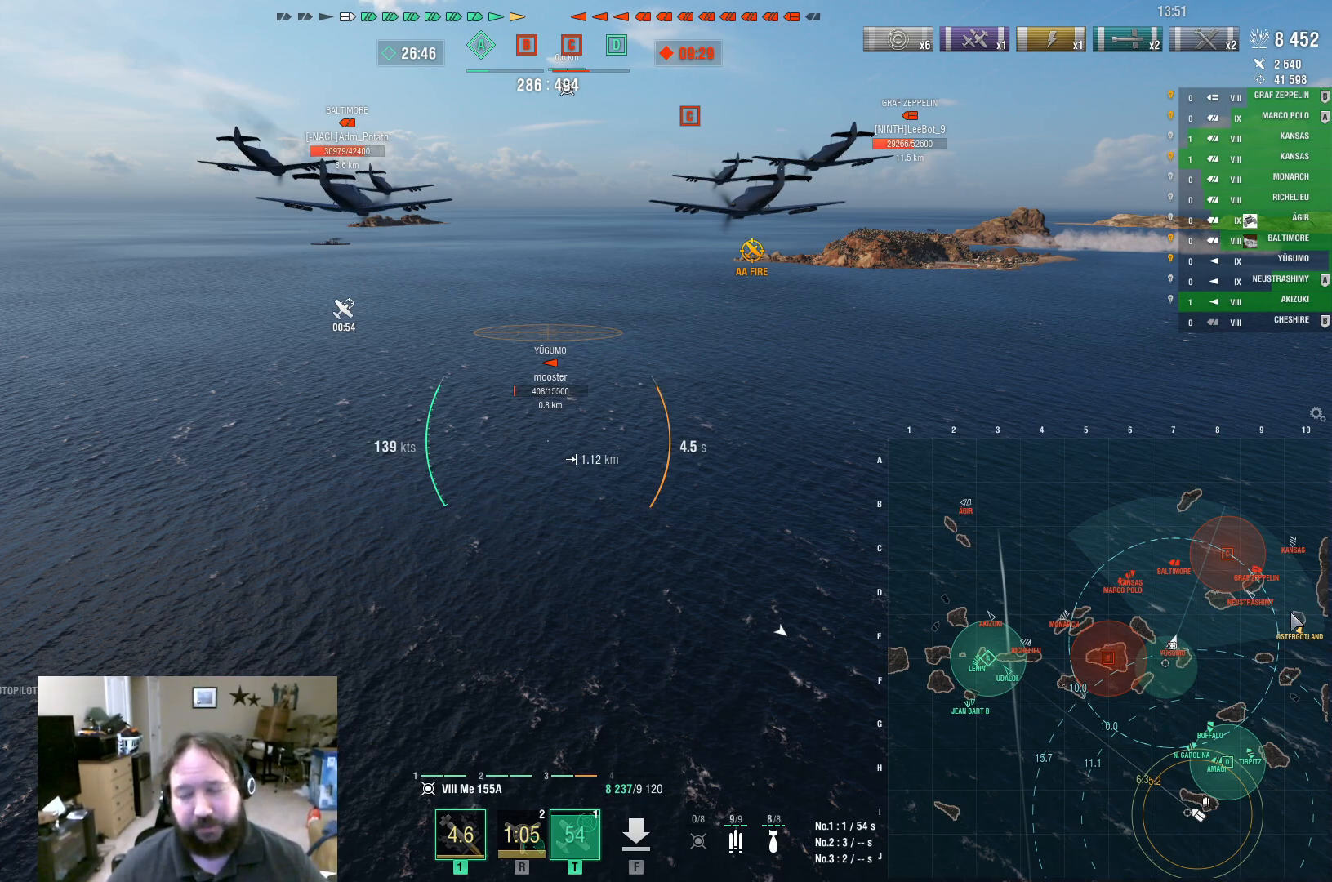
{"keys": ["ctrl"], "mouse": [], "events": []}
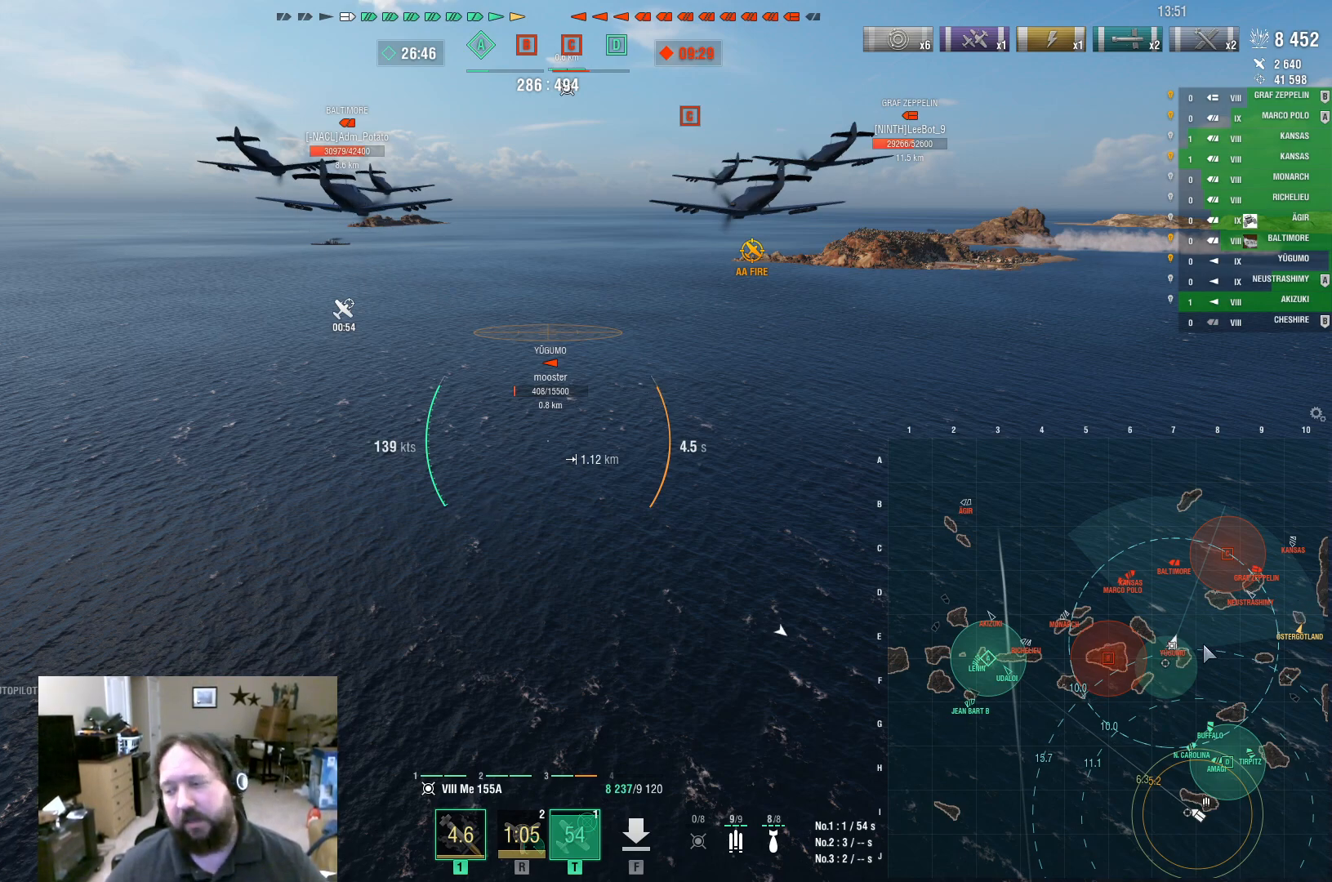
{"keys": ["ctrl"], "mouse": [], "events": []}
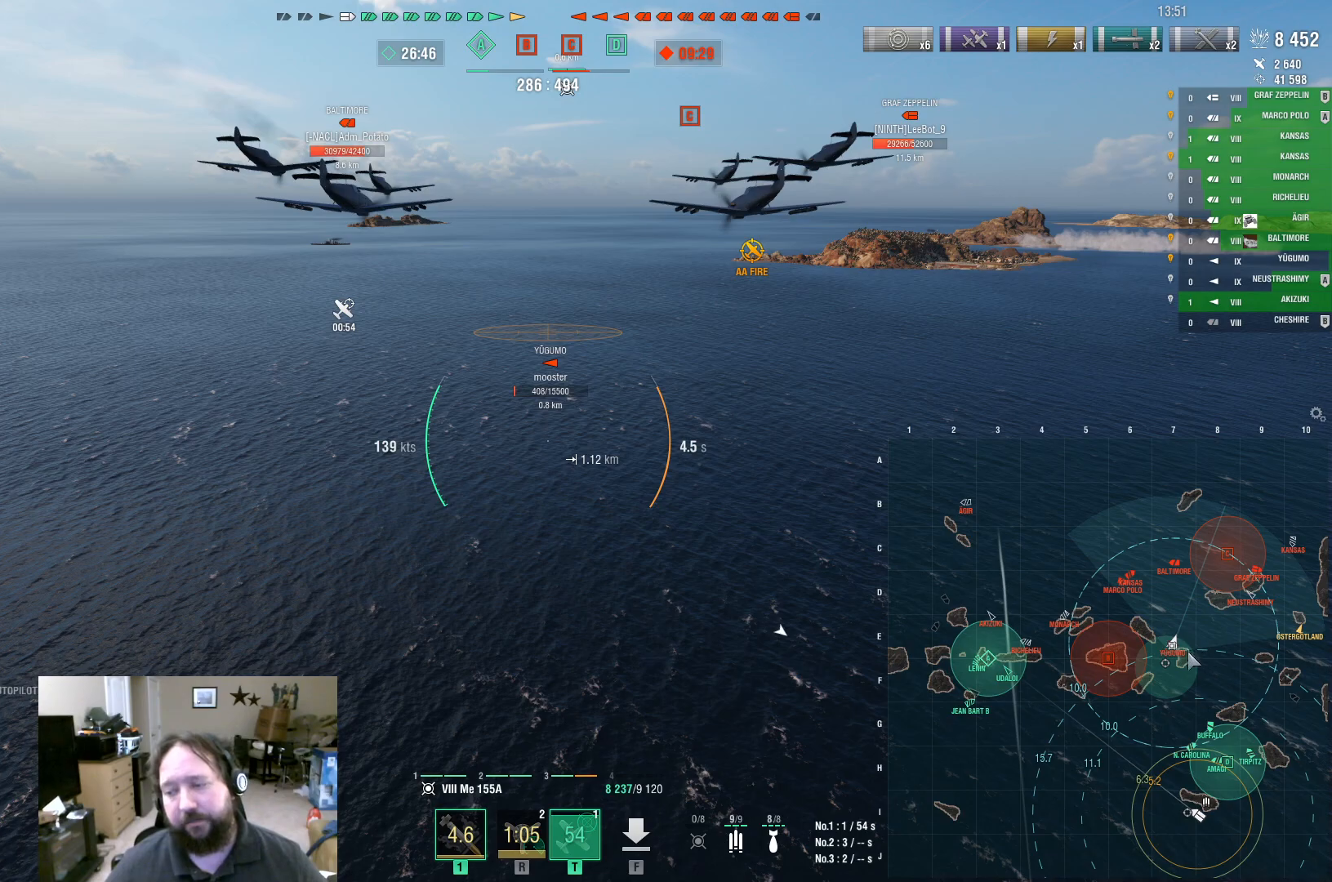
{"keys": ["ctrl"], "mouse": [], "events": []}
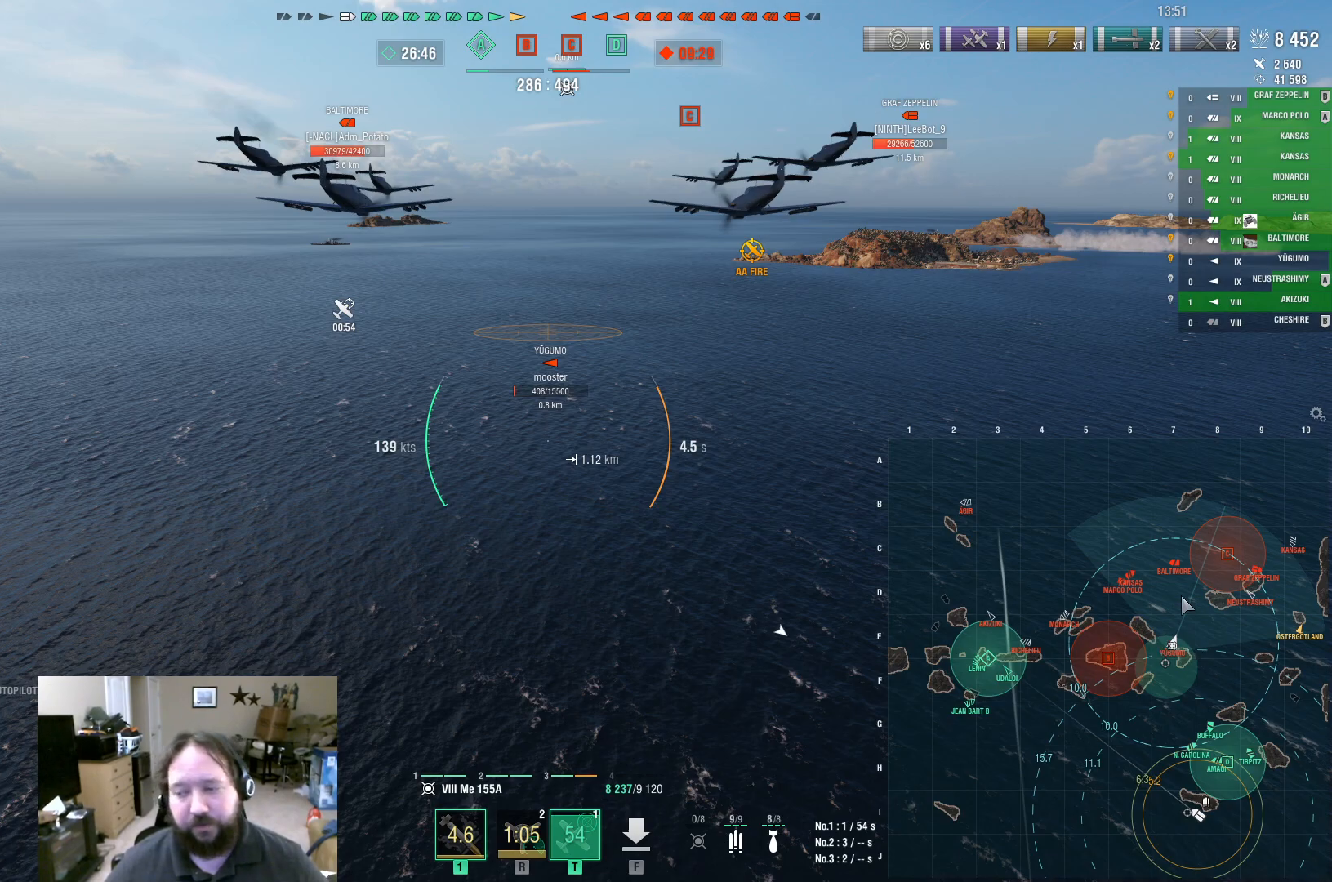
{"keys": ["ctrl"], "mouse": [], "events": []}
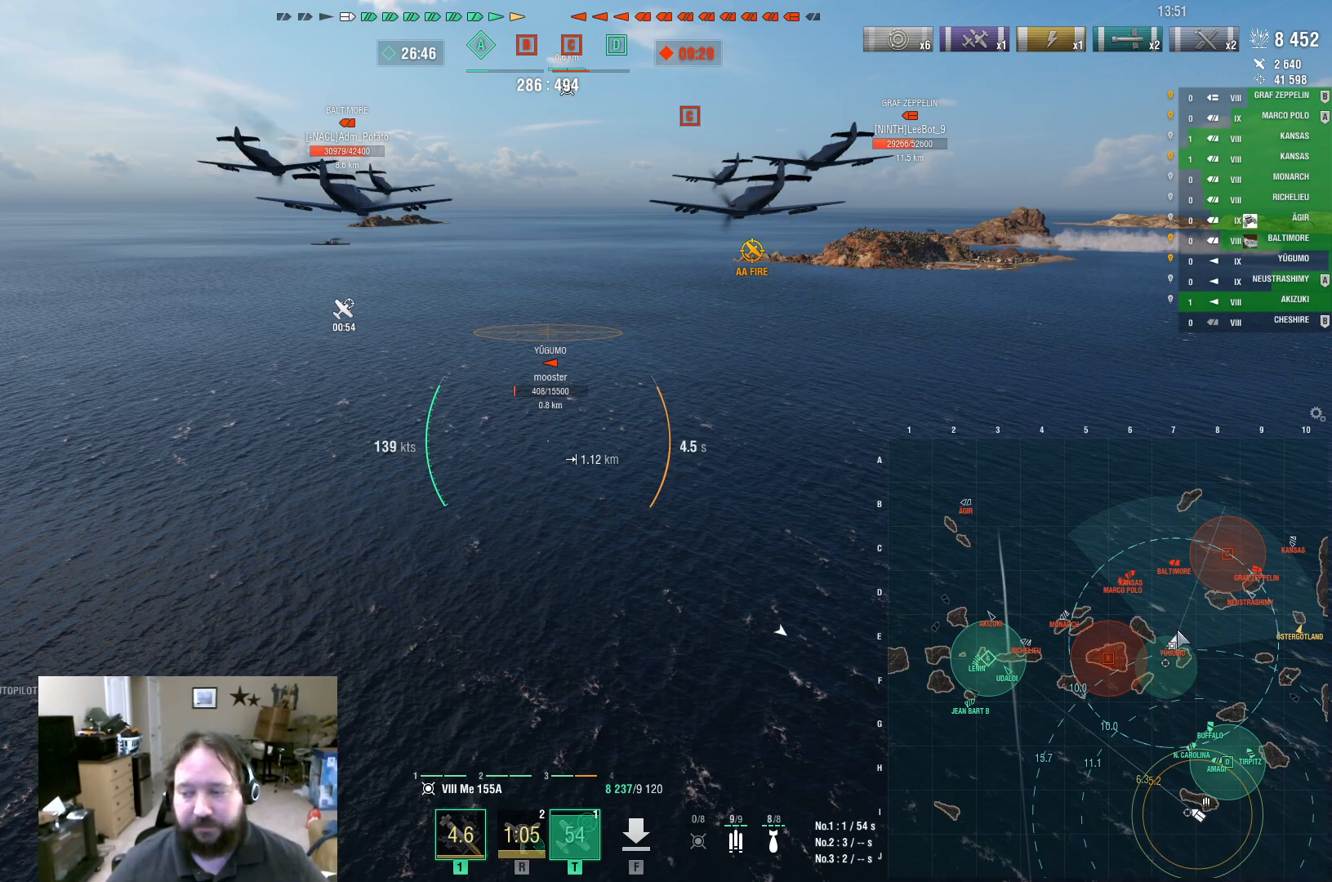
{"keys": ["ctrl"], "mouse": [], "events": []}
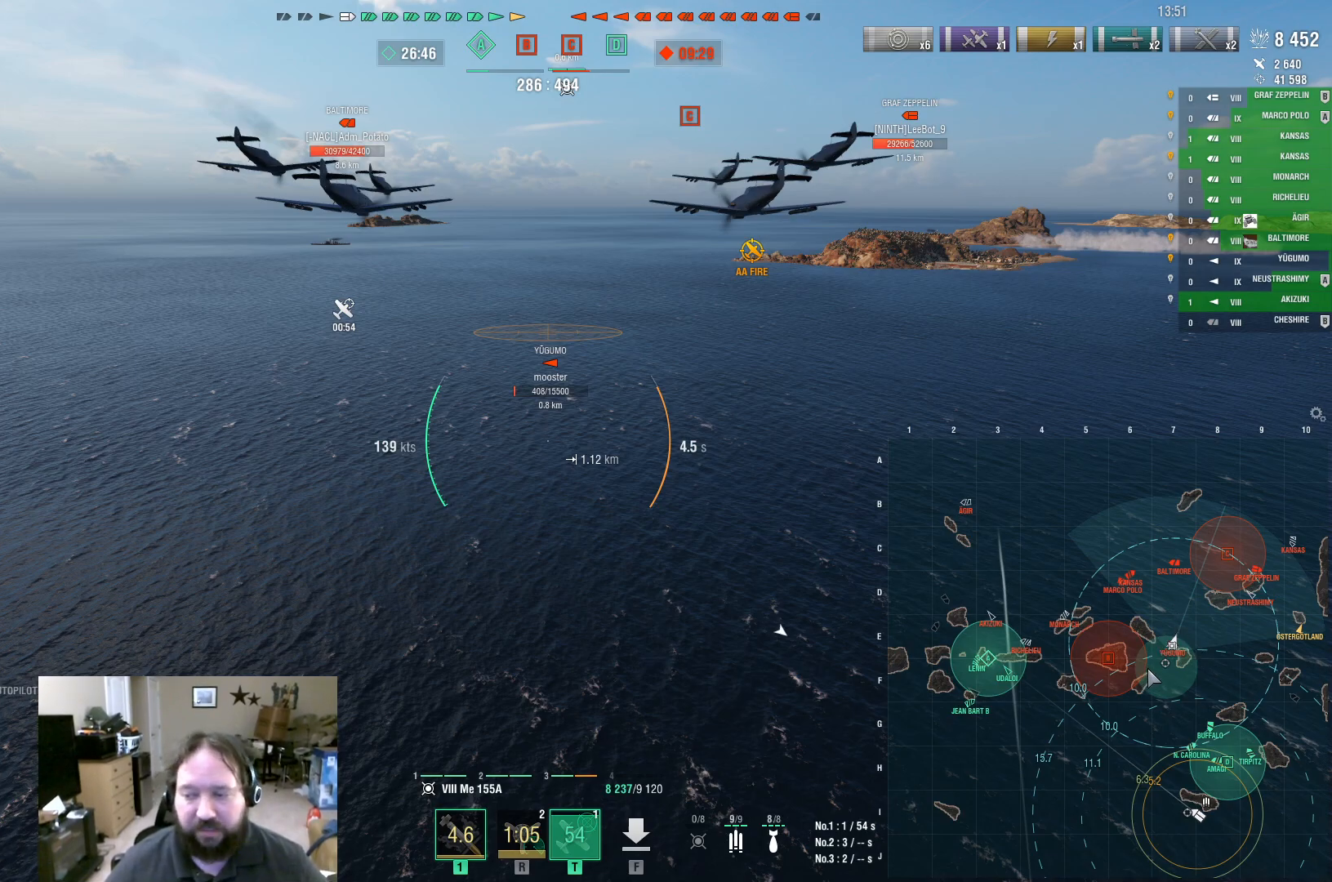
{"keys": ["ctrl"], "mouse": [], "events": []}
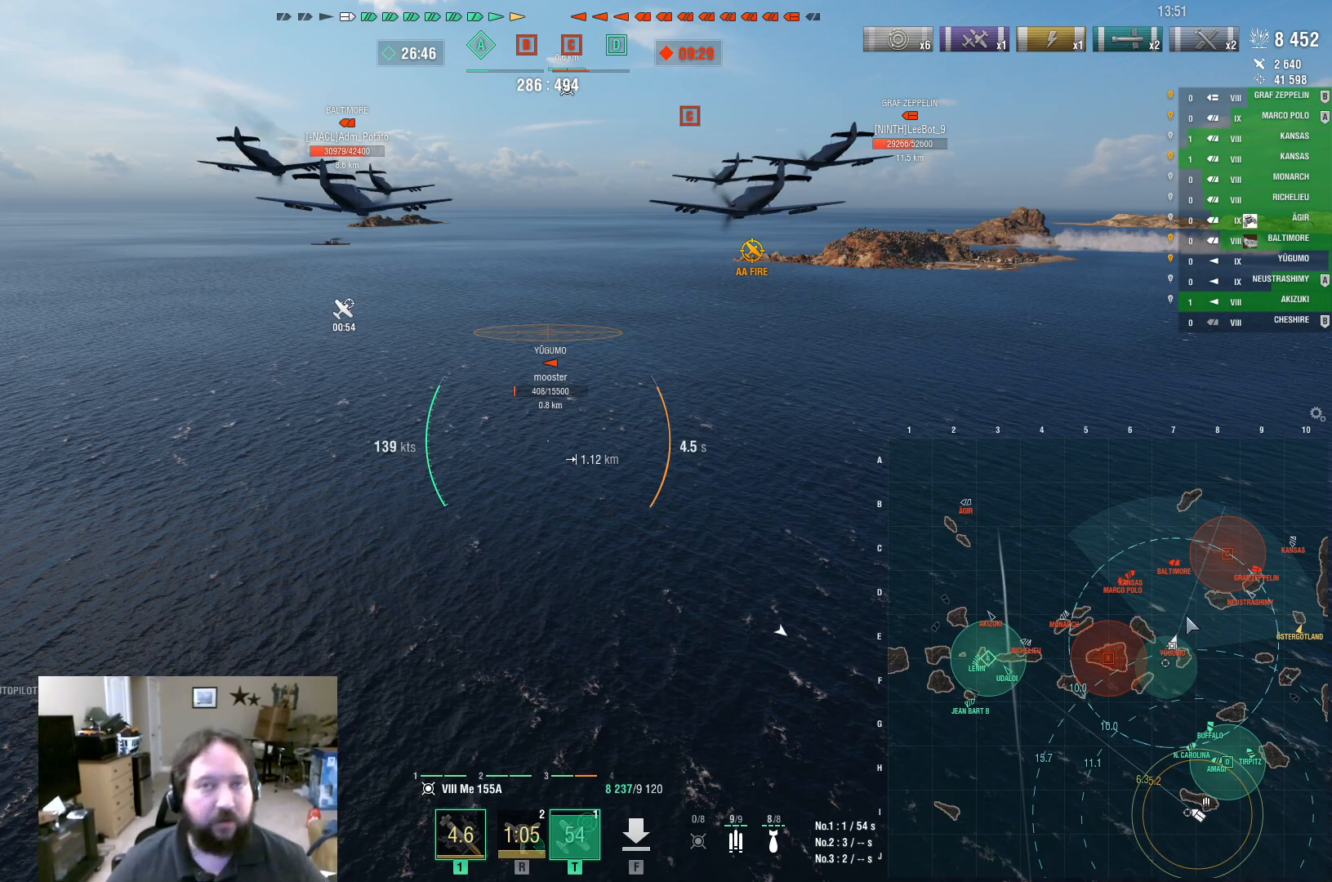
{"keys": ["ctrl"], "mouse": [], "events": []}
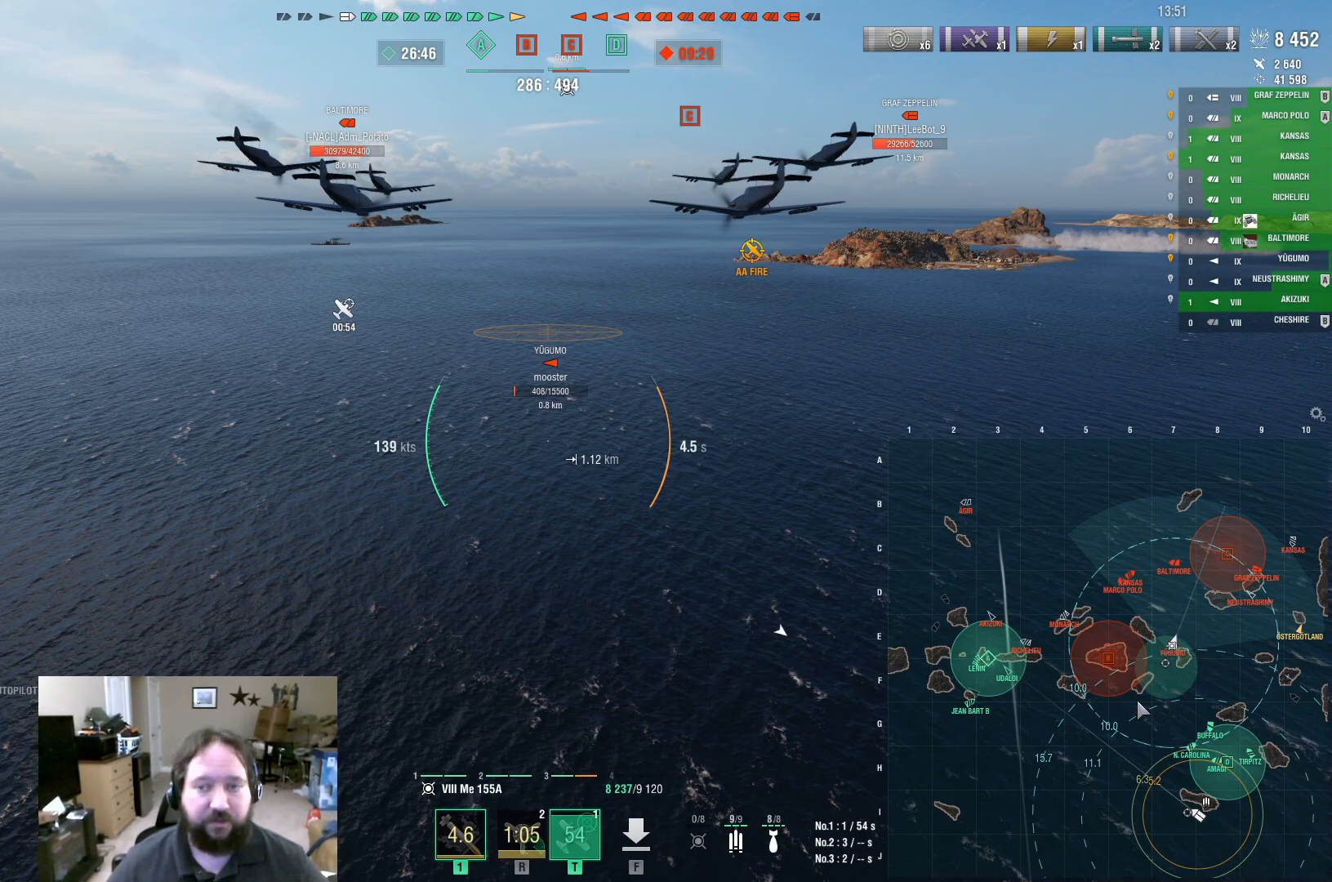
{"keys": ["ctrl"], "mouse": [], "events": []}
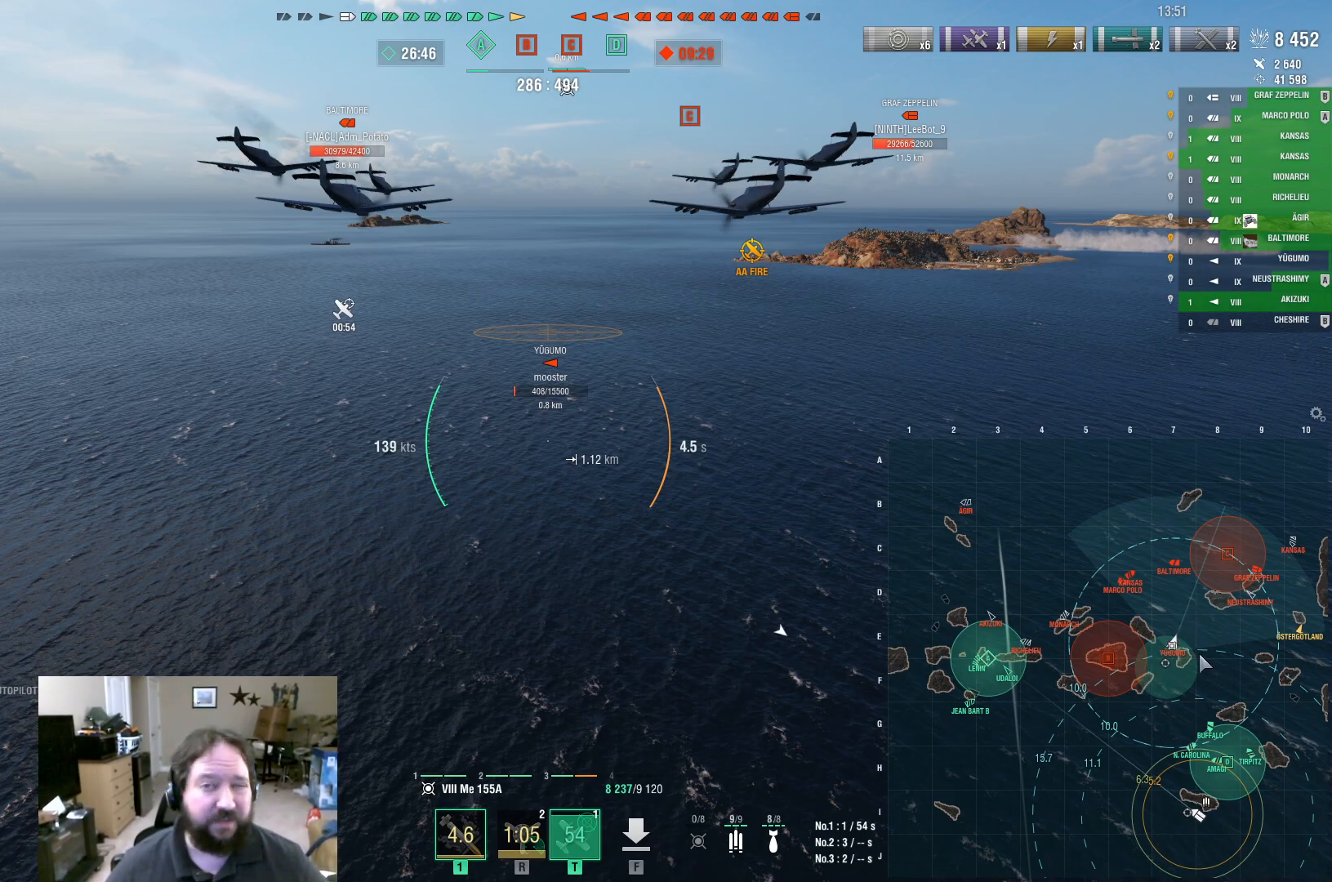
{"keys": ["ctrl"], "mouse": [], "events": []}
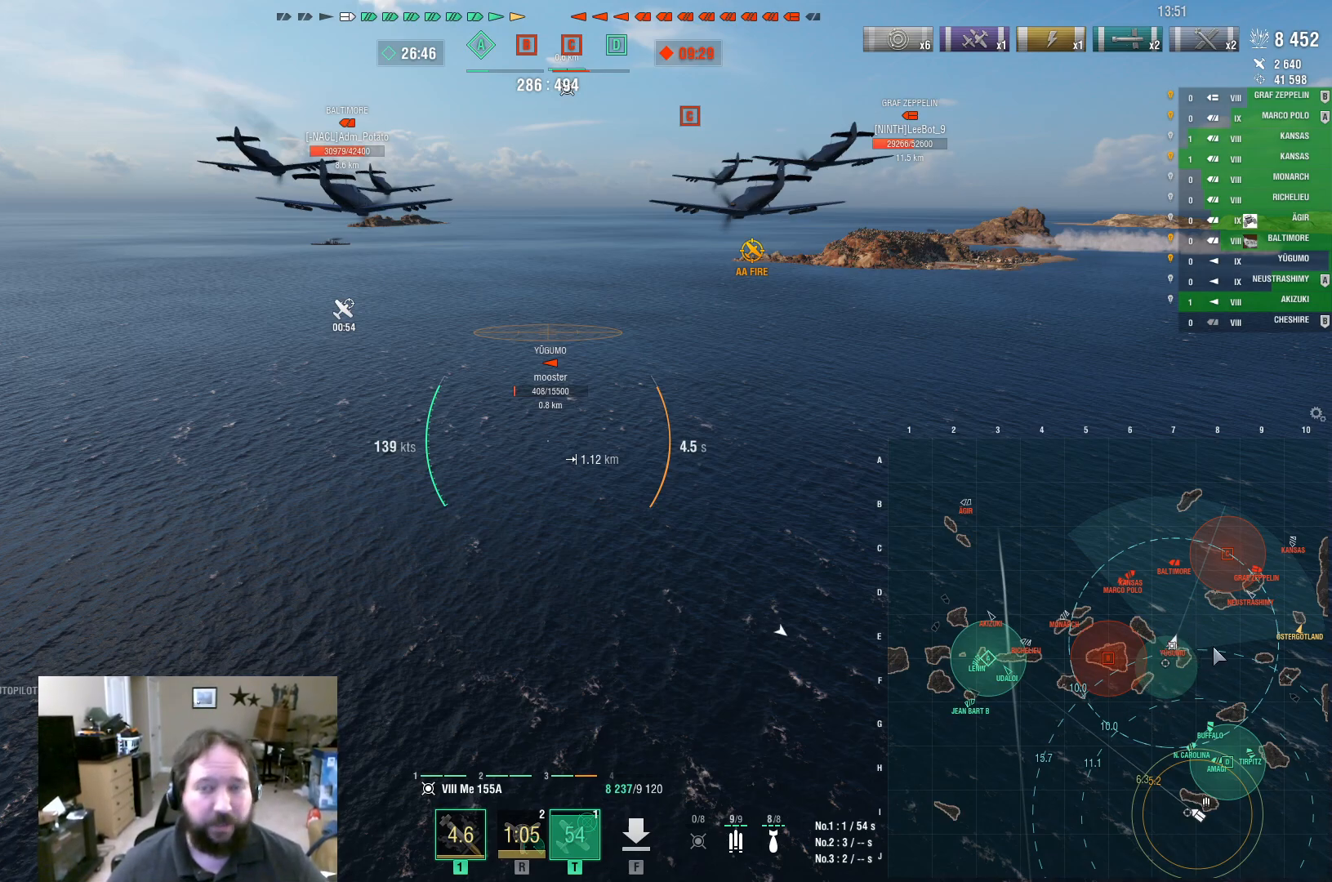
{"keys": ["ctrl"], "mouse": [], "events": []}
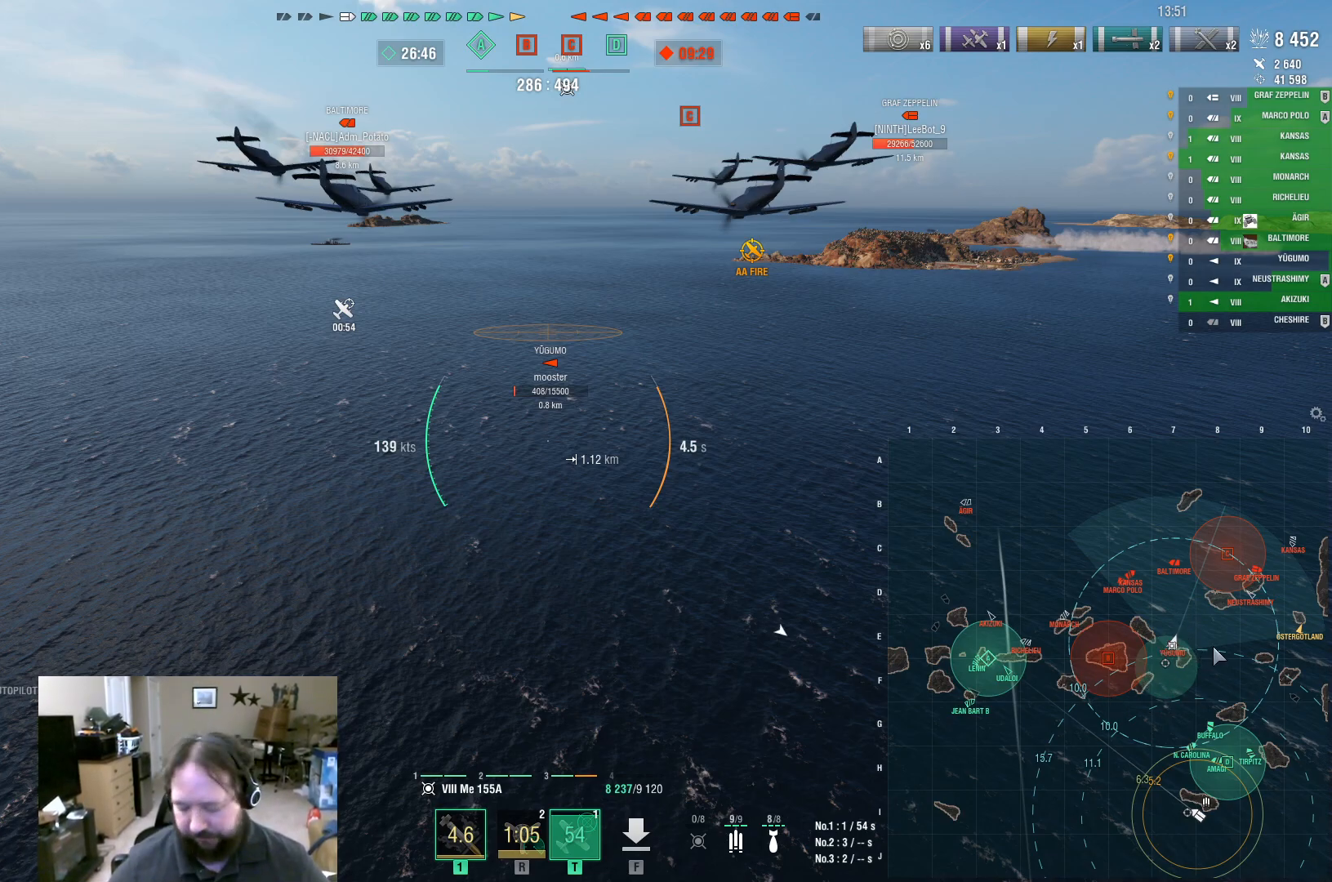
{"keys": [], "mouse": [], "events": [[100, "ctrl", "up"]]}